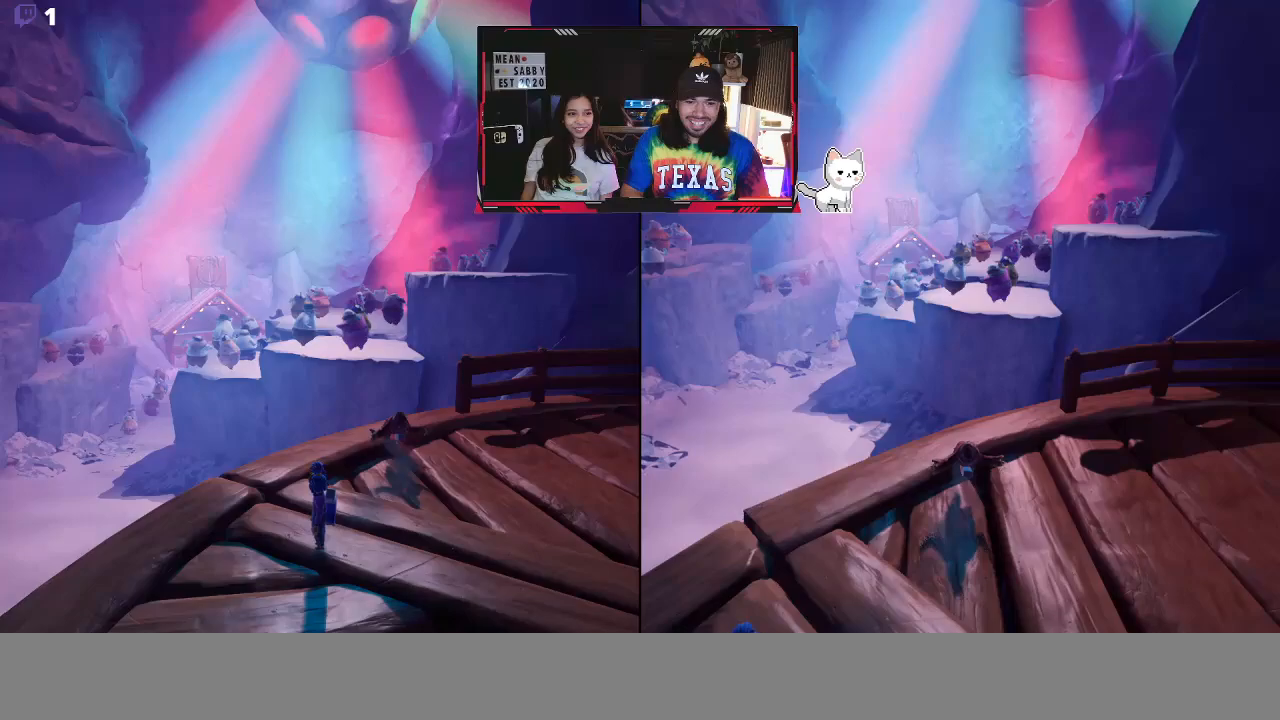
Gameplay with a controller (Xbox layout); each line is a JSON object with the inputs held at the frame after it. "events" lists button and stick changes between this image and that frame as [ms after this image, input, new state], when the widget could be followed in between.
{"buttons": [], "left_stick": "center", "right_stick": "down-right", "events": [[350, "right_stick", "down-left"], [500, "right_stick", "down-right"]]}
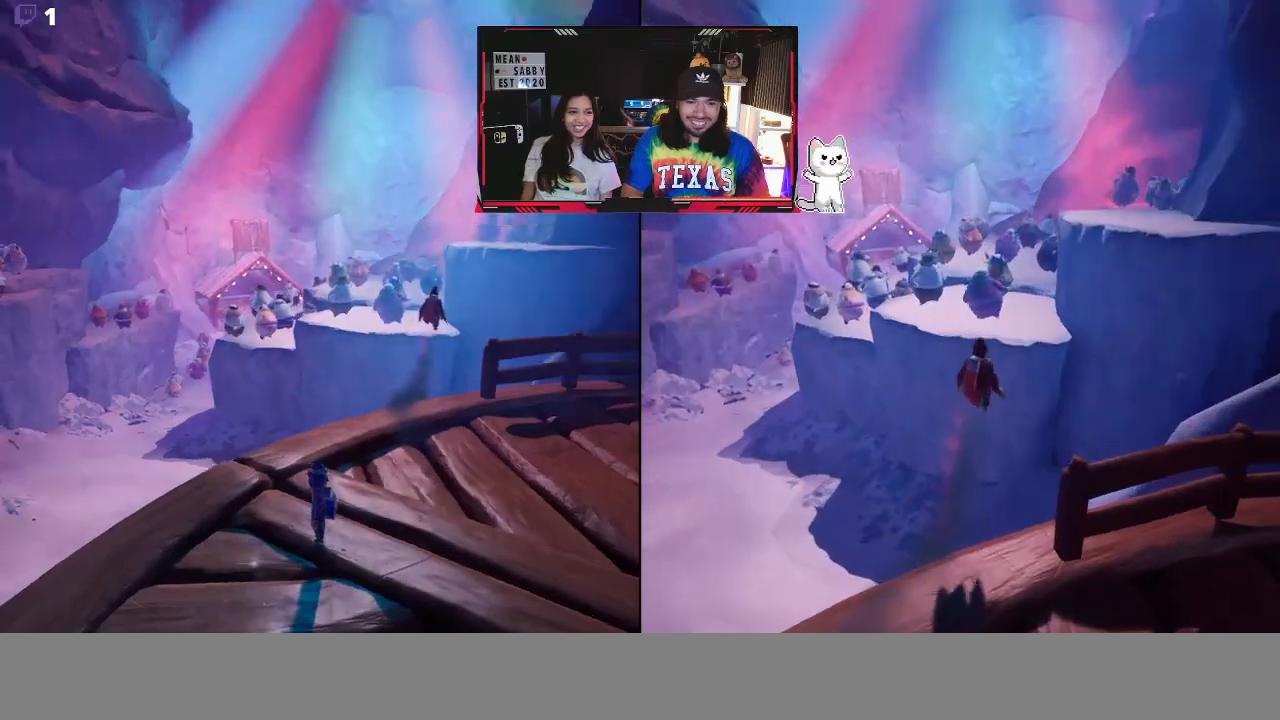
{"buttons": [], "left_stick": "center", "right_stick": "center", "events": [[183, "right_stick", "center"]]}
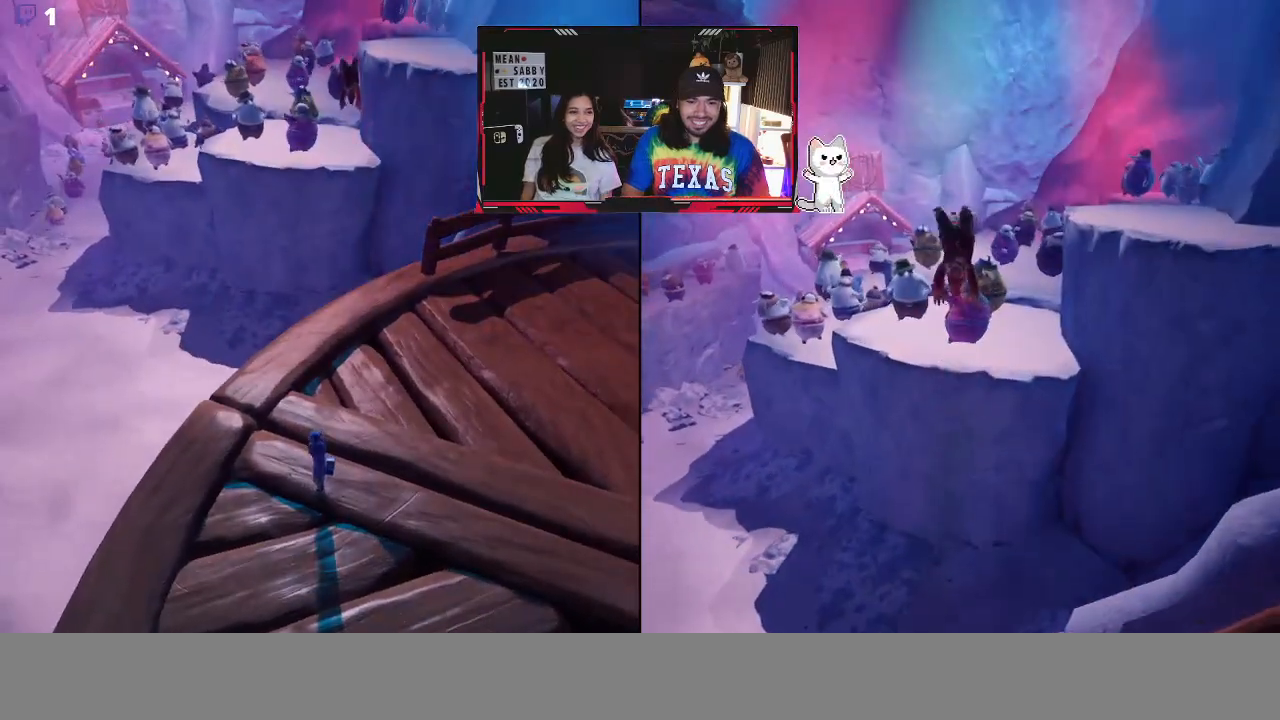
{"buttons": [], "left_stick": "up", "right_stick": "center", "events": [[267, "left_stick", "up"]]}
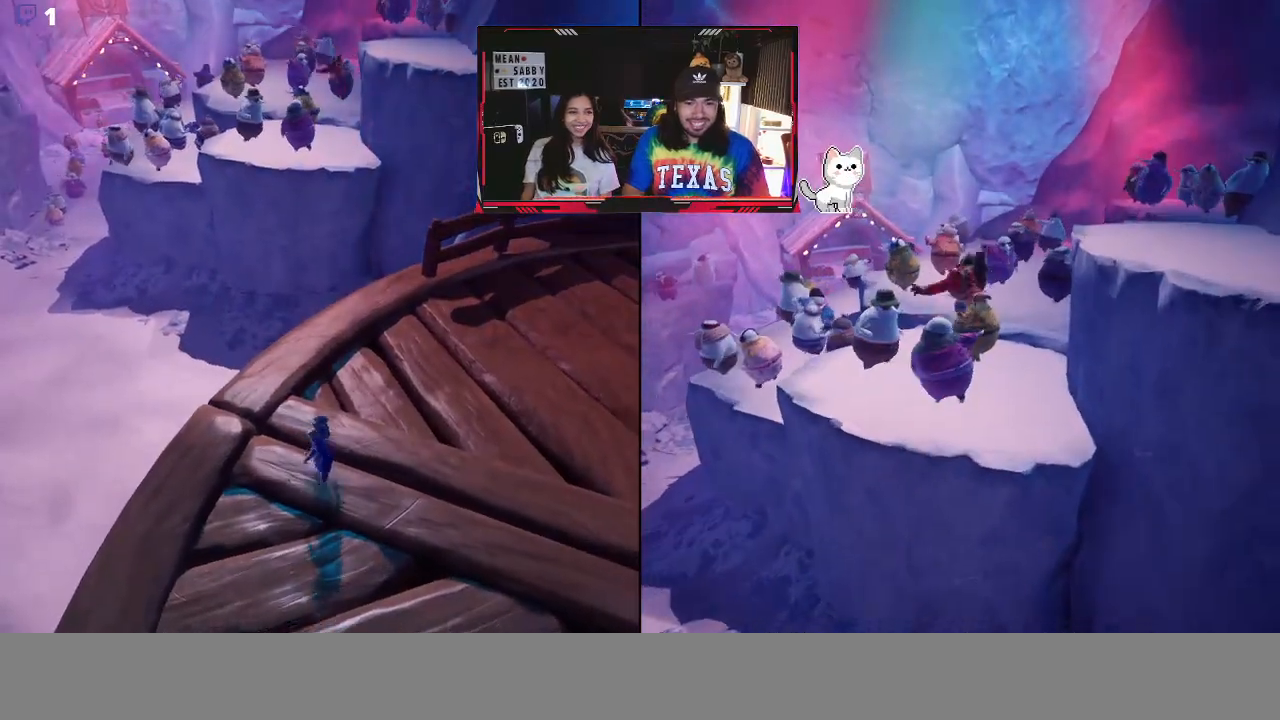
{"buttons": [], "left_stick": "up", "right_stick": "center", "events": []}
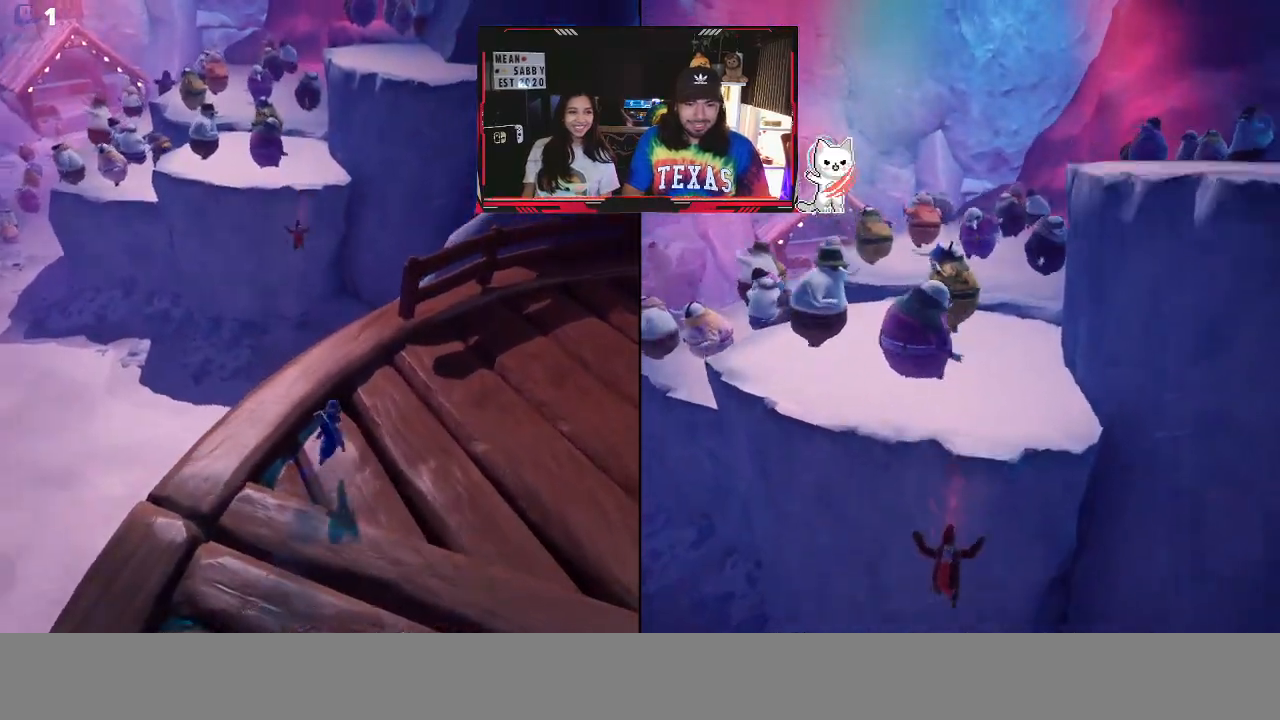
{"buttons": [], "left_stick": "up", "right_stick": "center", "events": []}
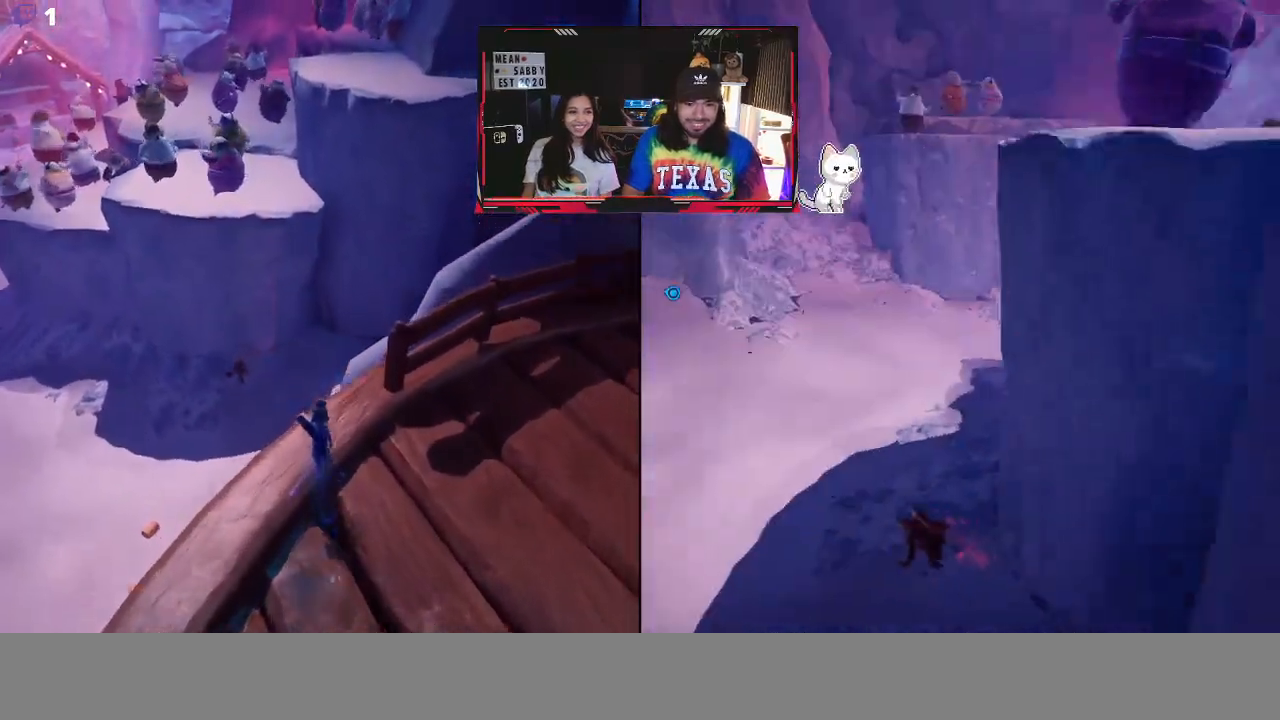
{"buttons": ["A"], "left_stick": "up", "right_stick": "center", "events": [[150, "A", "down"]]}
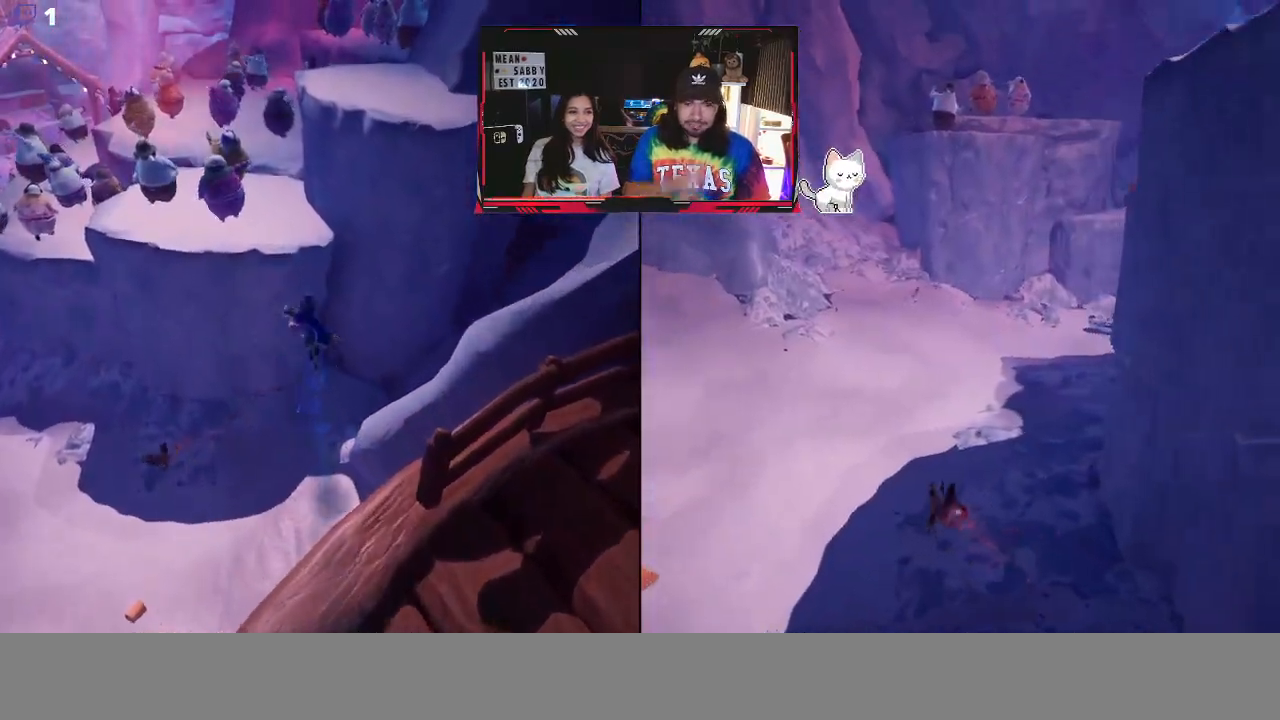
{"buttons": [], "left_stick": "up-left", "right_stick": "down-left", "events": [[33, "A", "up"], [233, "left_stick", "up-left"], [383, "right_stick", "down-left"]]}
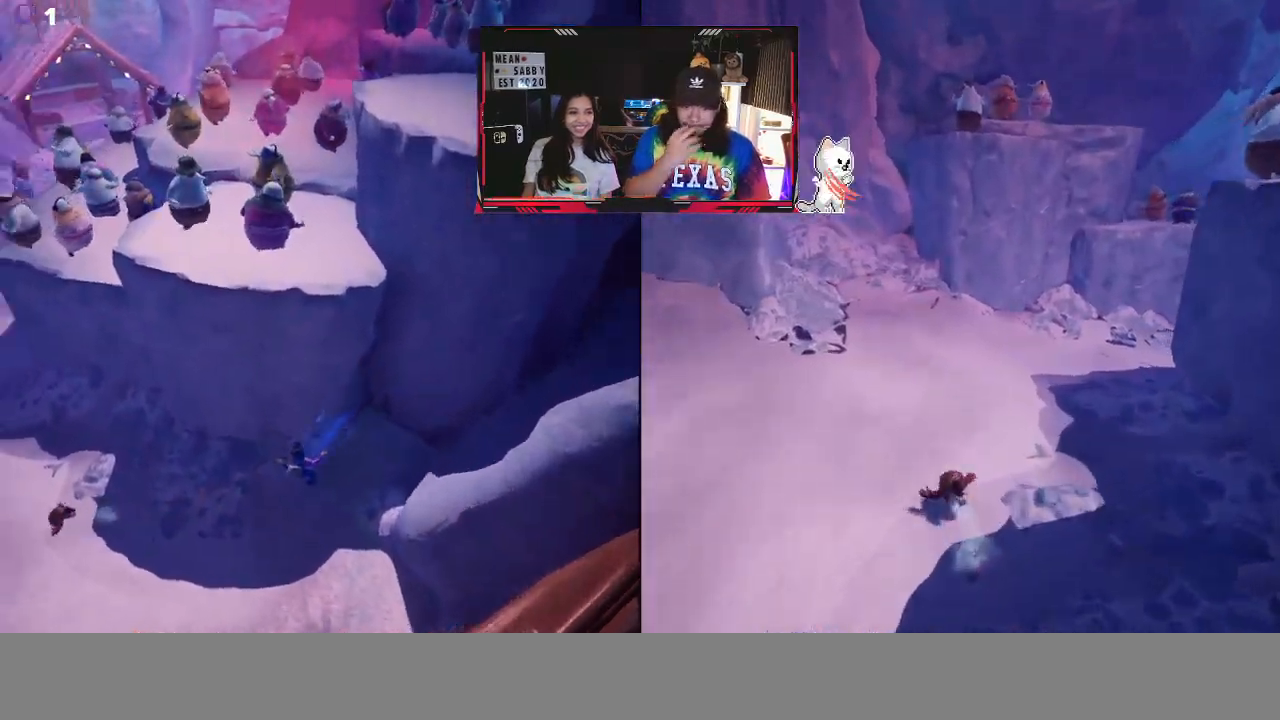
{"buttons": [], "left_stick": "up-left", "right_stick": "center", "events": [[217, "right_stick", "up-left"], [267, "right_stick", "center"]]}
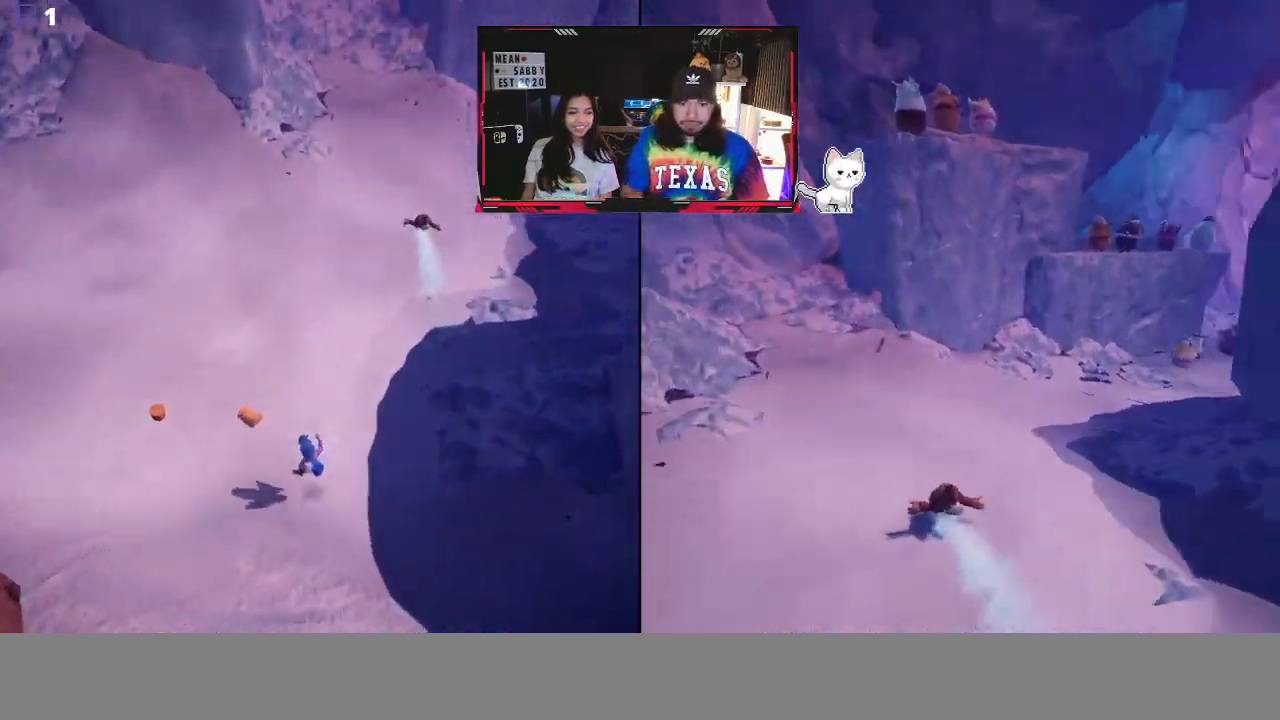
{"buttons": [], "left_stick": "up", "right_stick": "center", "events": [[267, "left_stick", "up"]]}
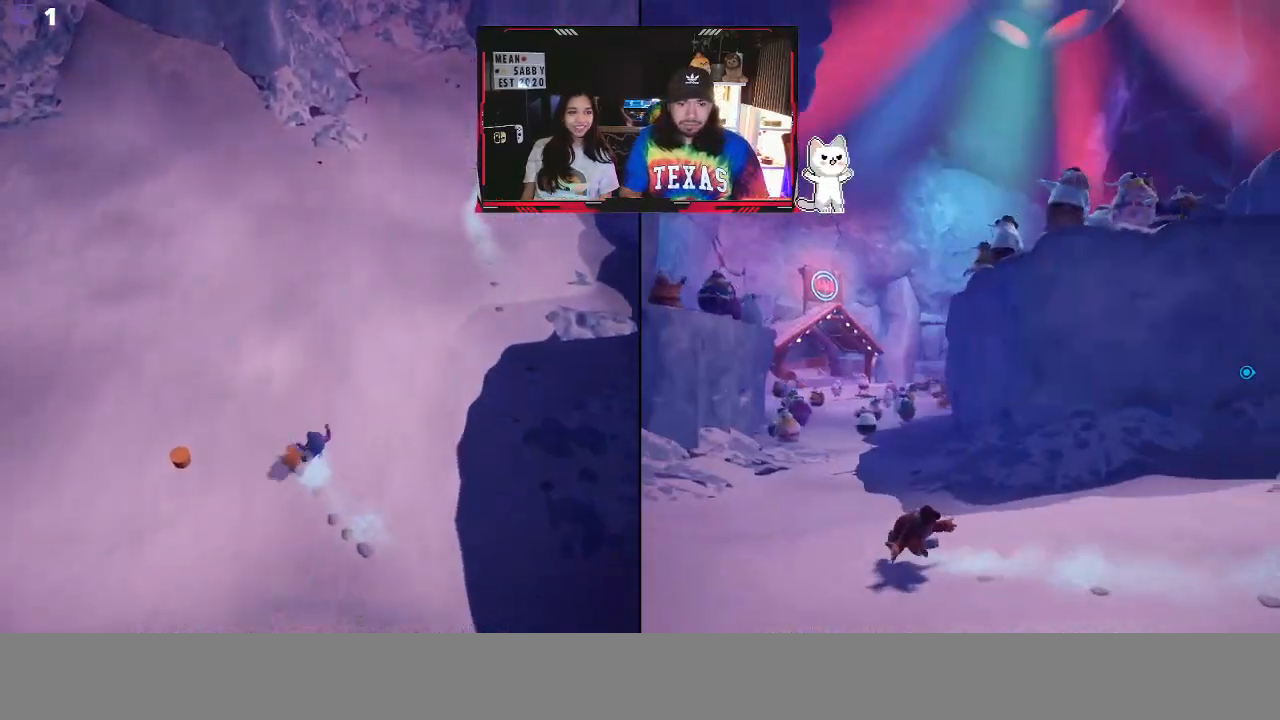
{"buttons": [], "left_stick": "up", "right_stick": "up-right", "events": [[100, "right_stick", "right"], [167, "right_stick", "up-right"]]}
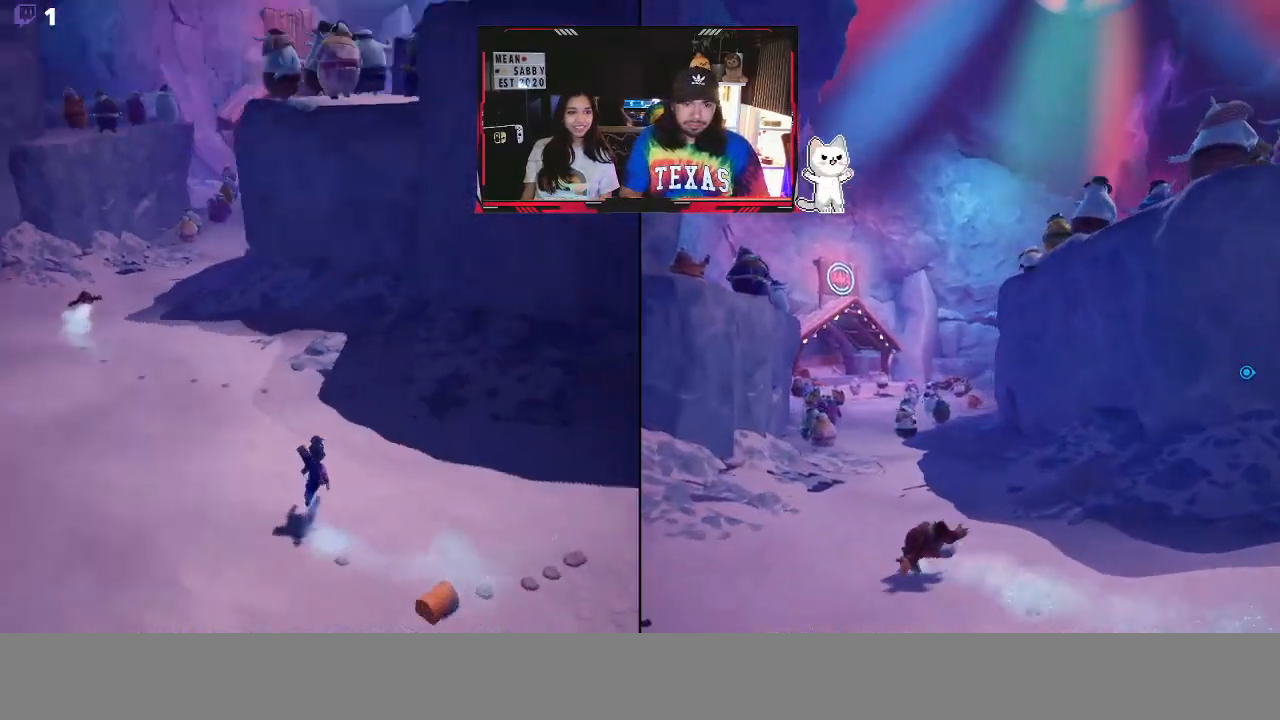
{"buttons": [], "left_stick": "up-left", "right_stick": "center", "events": [[33, "right_stick", "center"], [183, "left_stick", "up-left"], [200, "right_stick", "left"], [383, "right_stick", "center"]]}
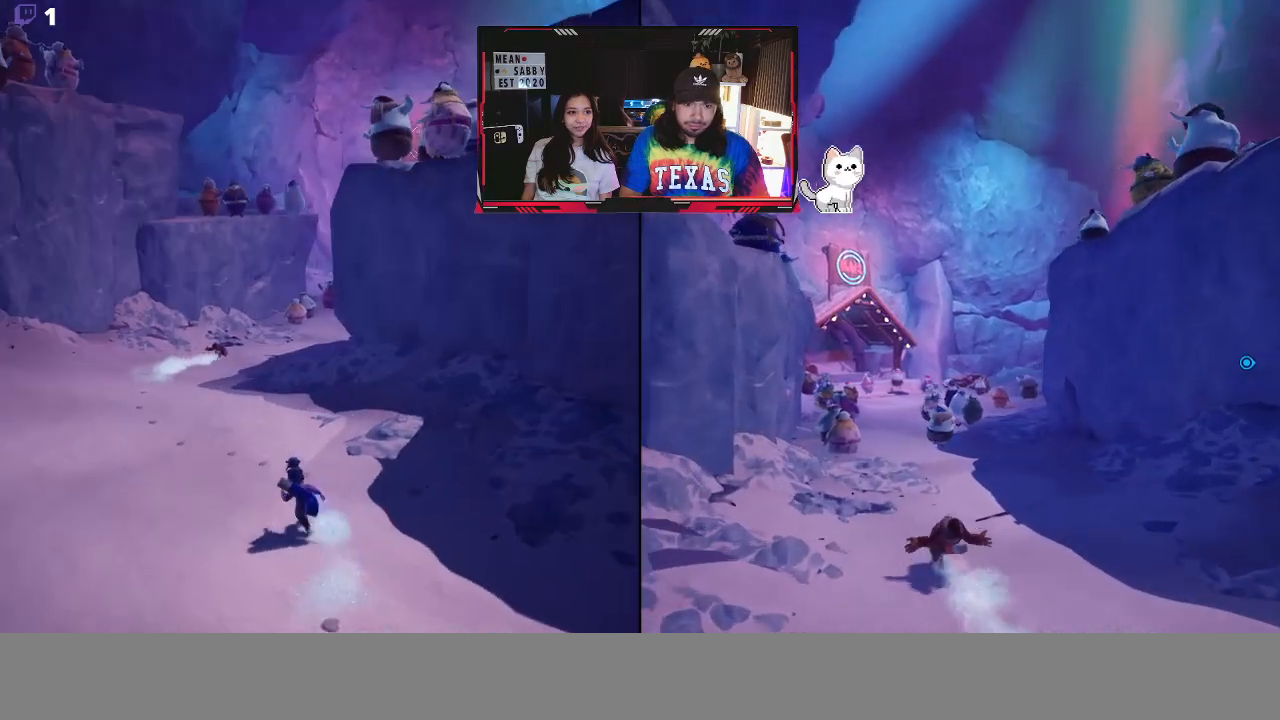
{"buttons": [], "left_stick": "up-left", "right_stick": "center", "events": []}
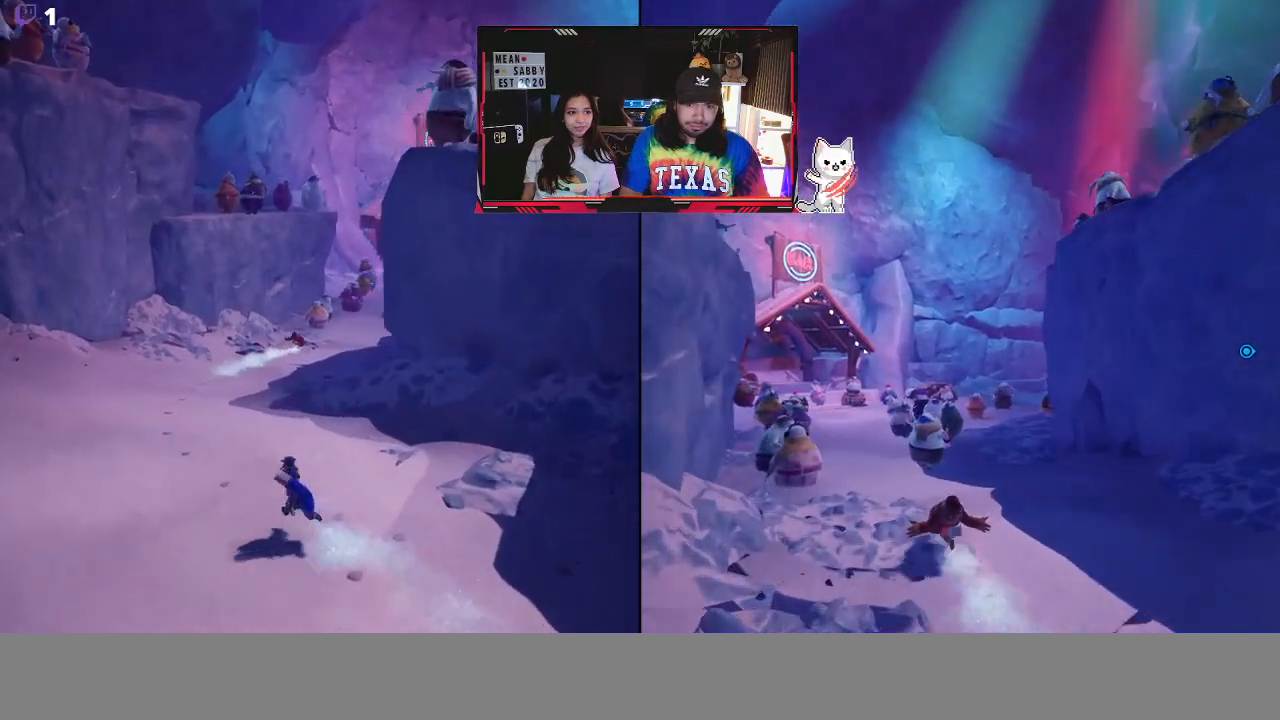
{"buttons": [], "left_stick": "up", "right_stick": "center", "events": [[100, "left_stick", "up"], [267, "X", "down"], [467, "X", "up"]]}
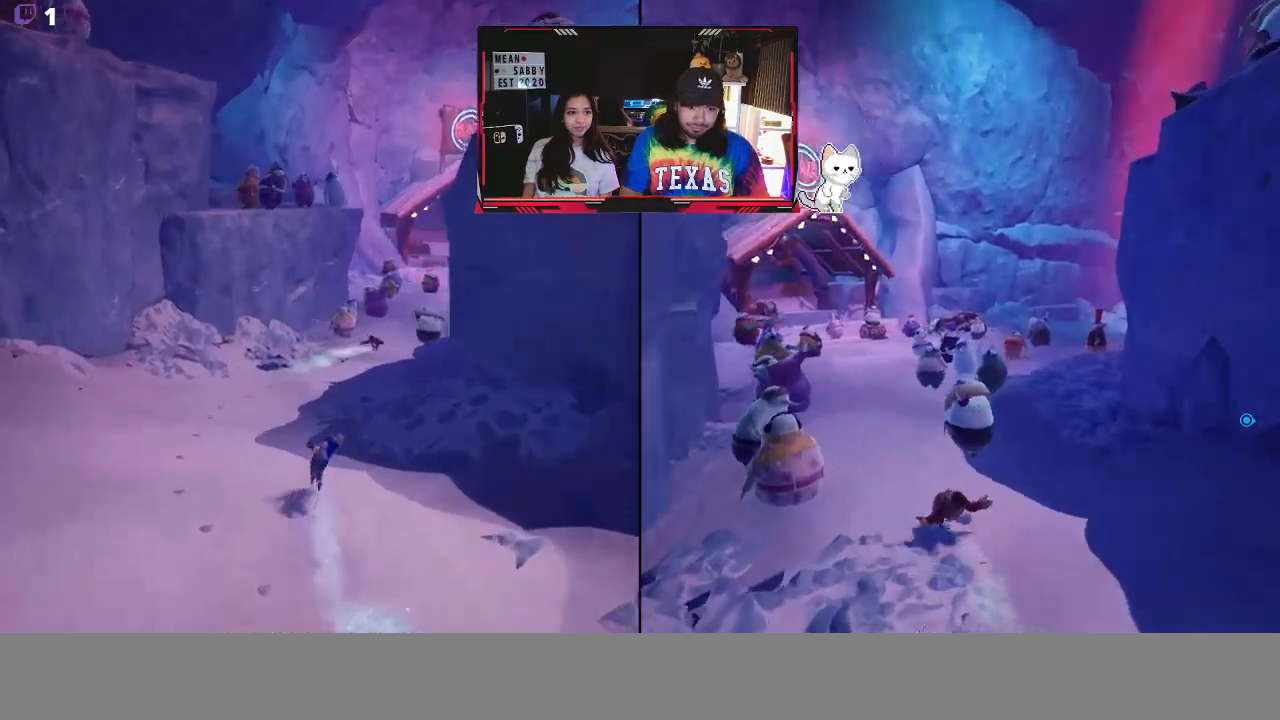
{"buttons": ["X"], "left_stick": "up", "right_stick": "center", "events": [[350, "X", "down"]]}
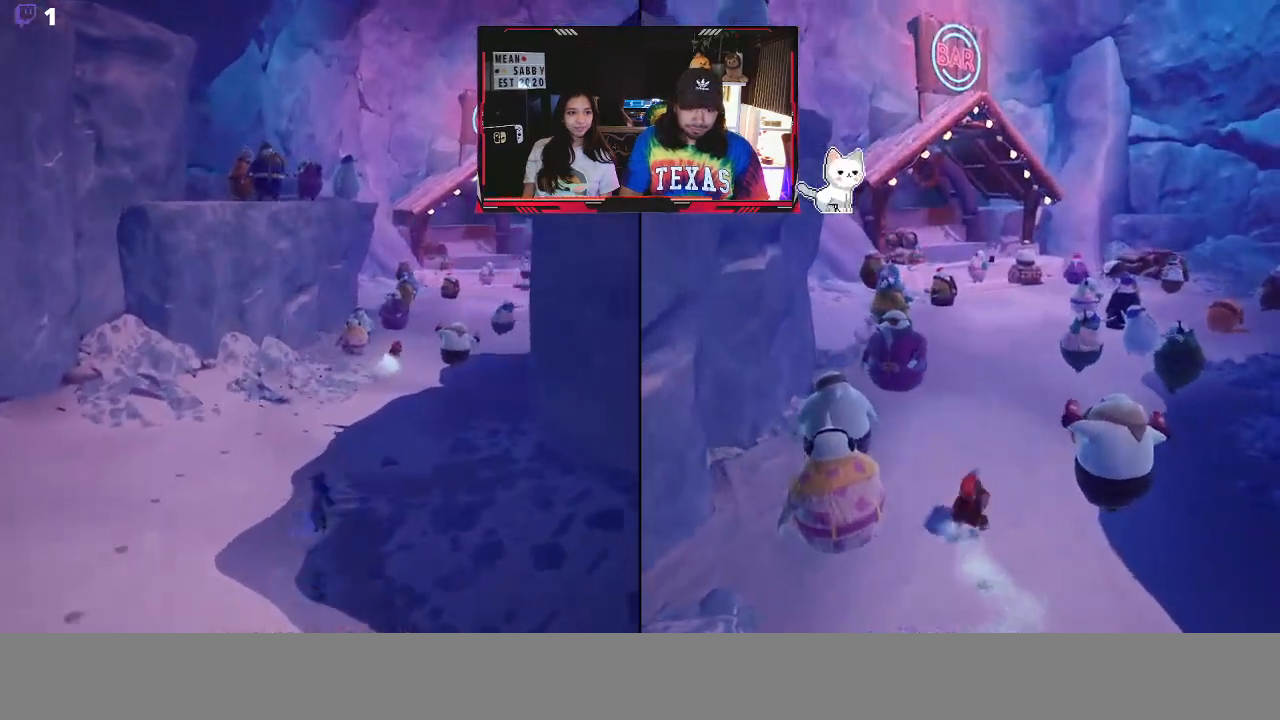
{"buttons": ["X"], "left_stick": "up", "right_stick": "center", "events": [[17, "X", "up"], [467, "X", "down"]]}
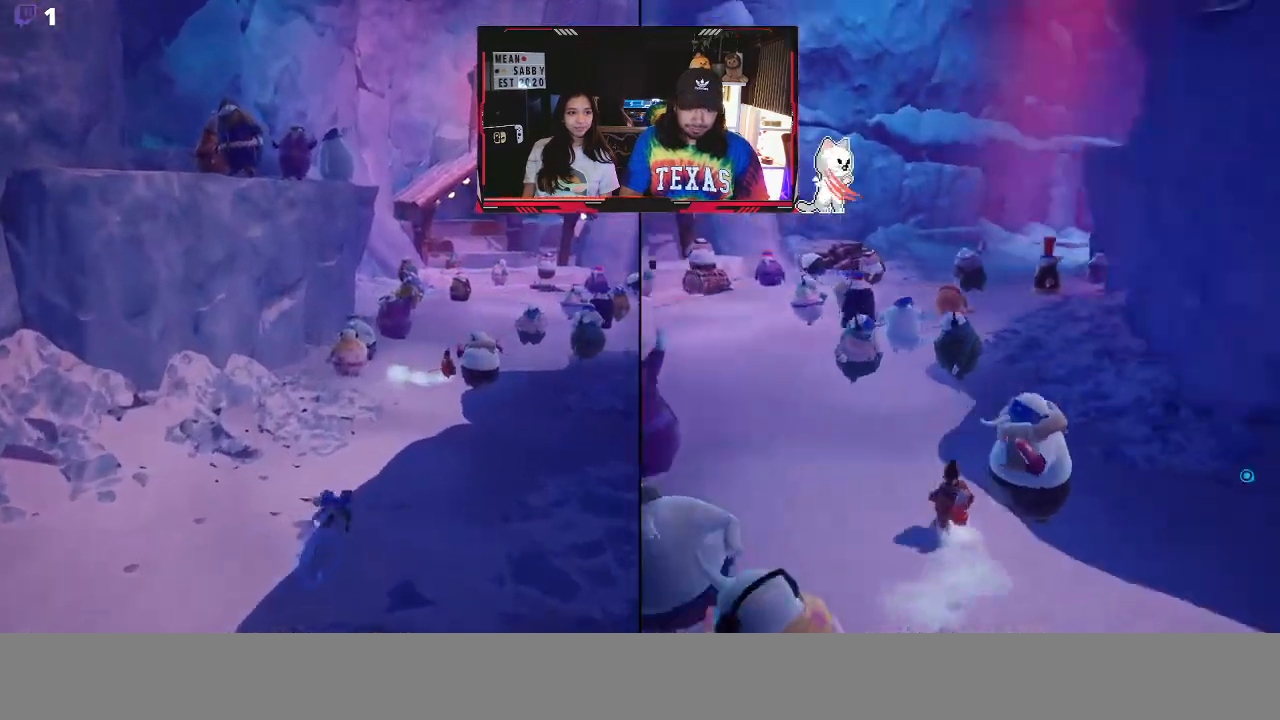
{"buttons": [], "left_stick": "up", "right_stick": "center", "events": [[167, "X", "up"]]}
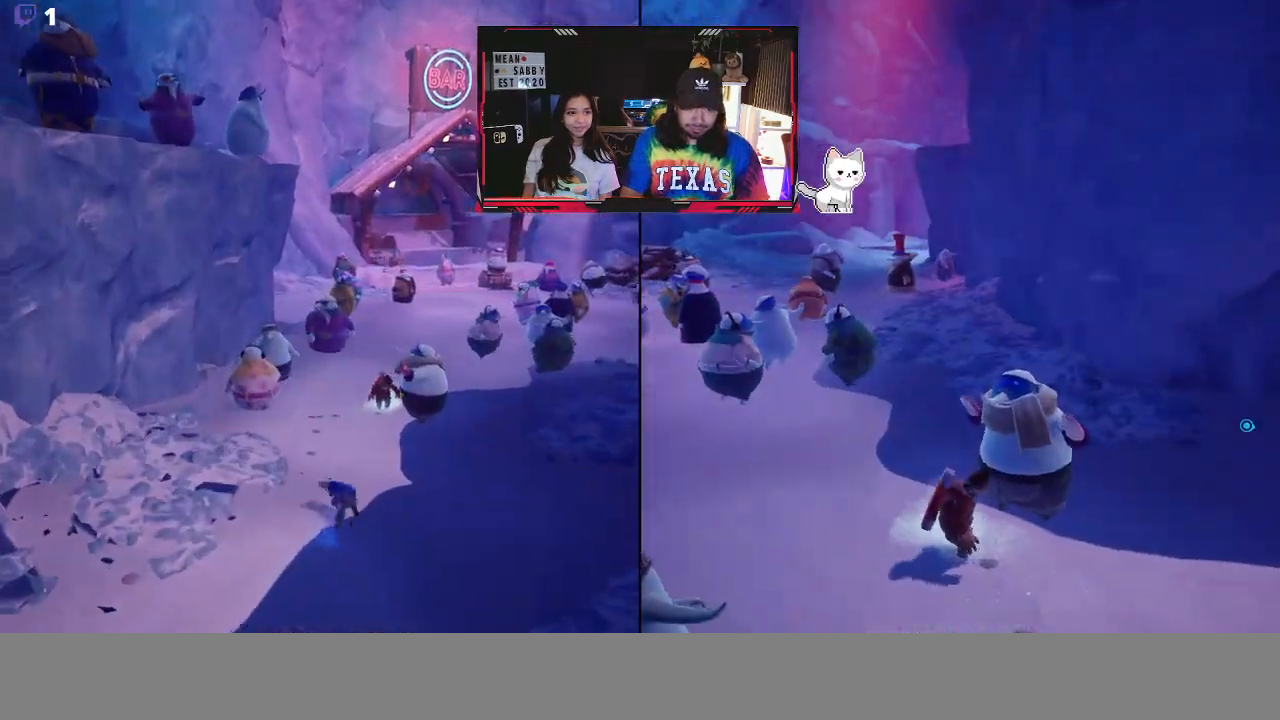
{"buttons": [], "left_stick": "up", "right_stick": "center", "events": []}
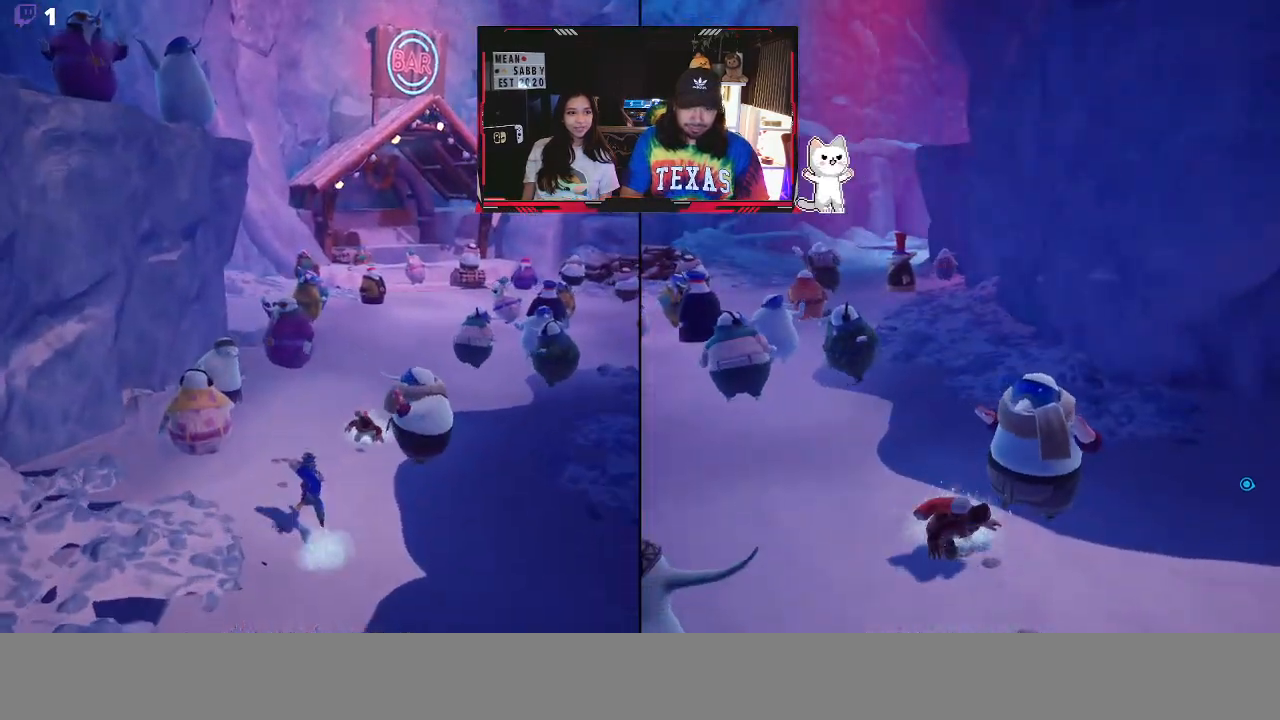
{"buttons": [], "left_stick": "up", "right_stick": "center", "events": [[250, "X", "down"], [450, "X", "up"]]}
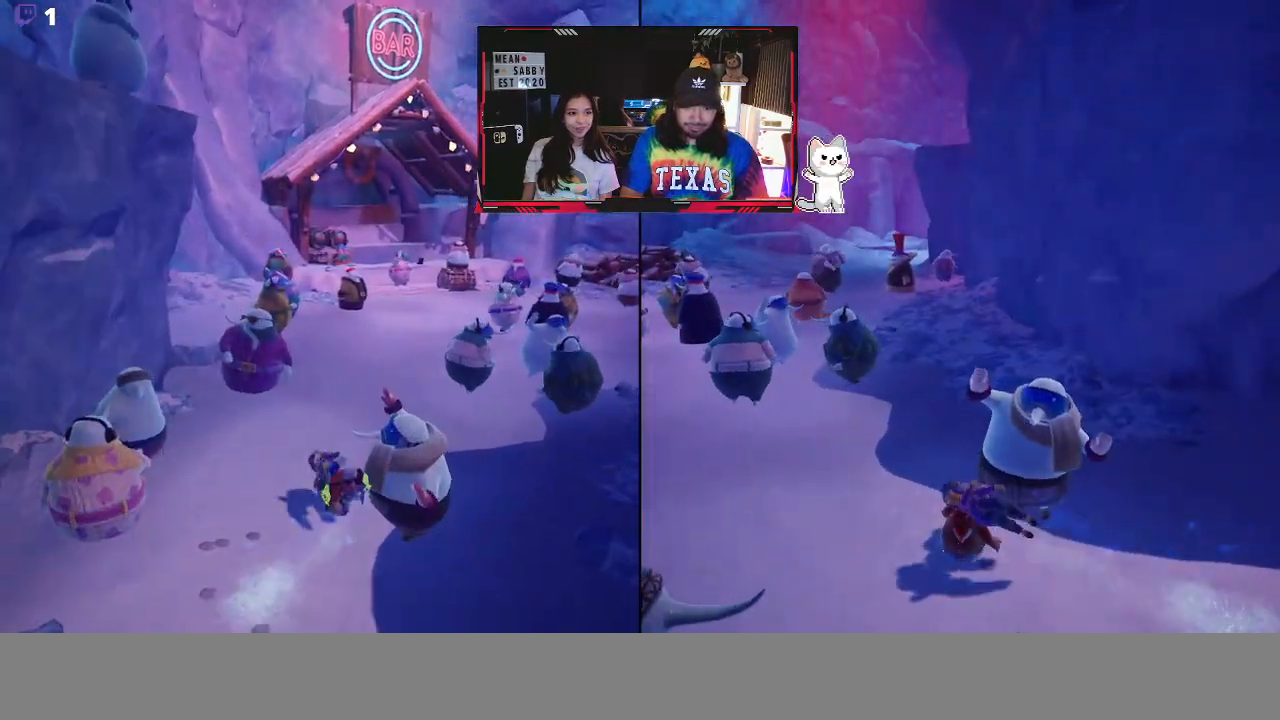
{"buttons": ["X"], "left_stick": "up", "right_stick": "center", "events": [[400, "X", "down"]]}
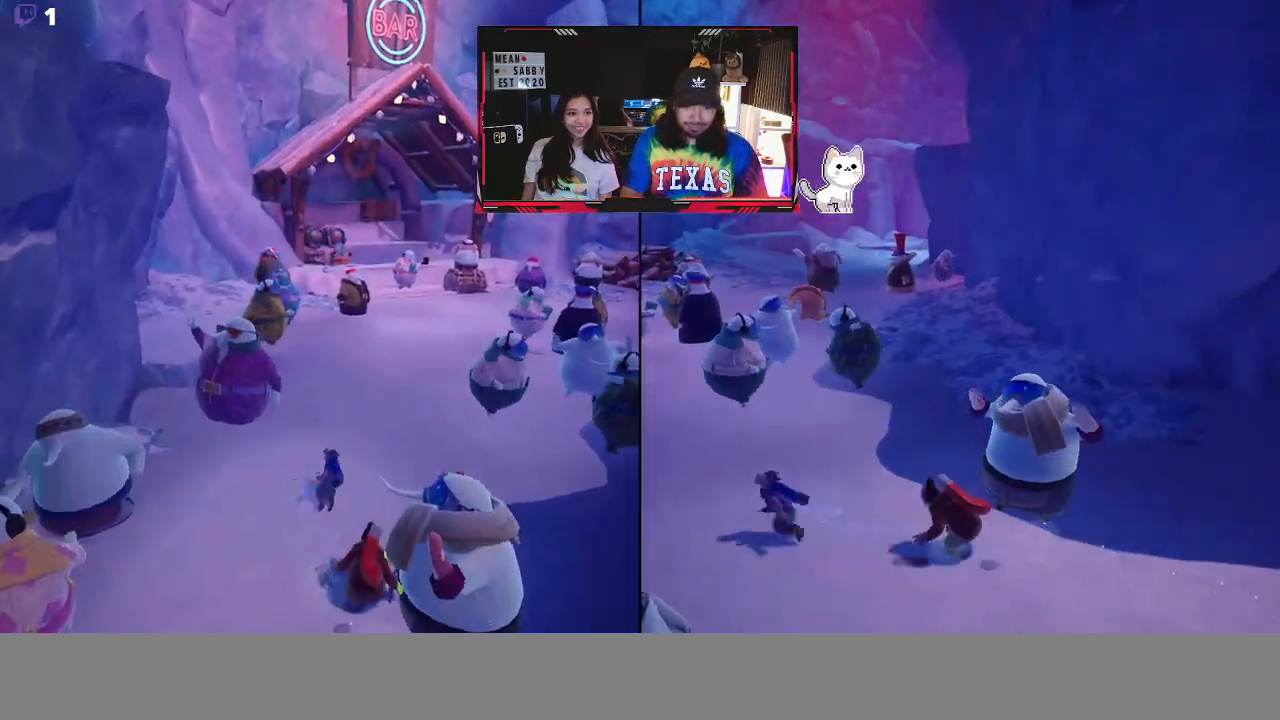
{"buttons": ["X"], "left_stick": "up", "right_stick": "center", "events": [[100, "X", "up"], [450, "X", "down"]]}
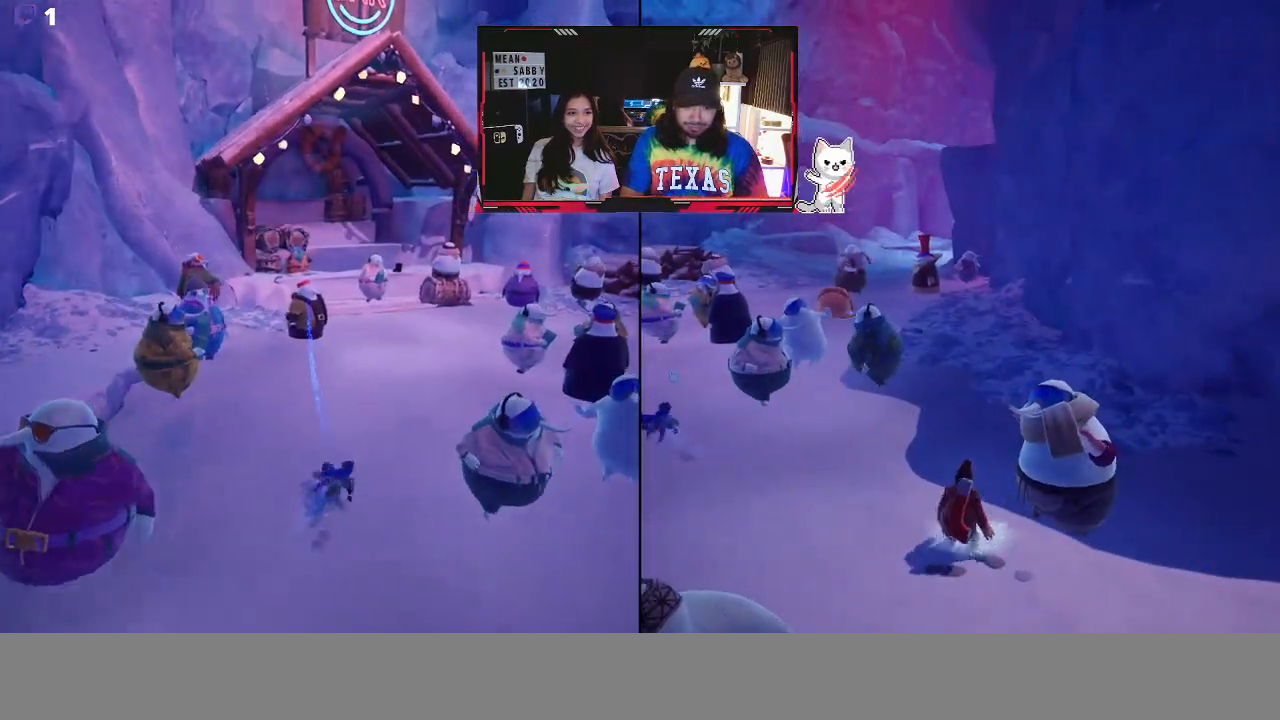
{"buttons": ["X"], "left_stick": "up", "right_stick": "center", "events": [[150, "X", "up"], [500, "X", "down"]]}
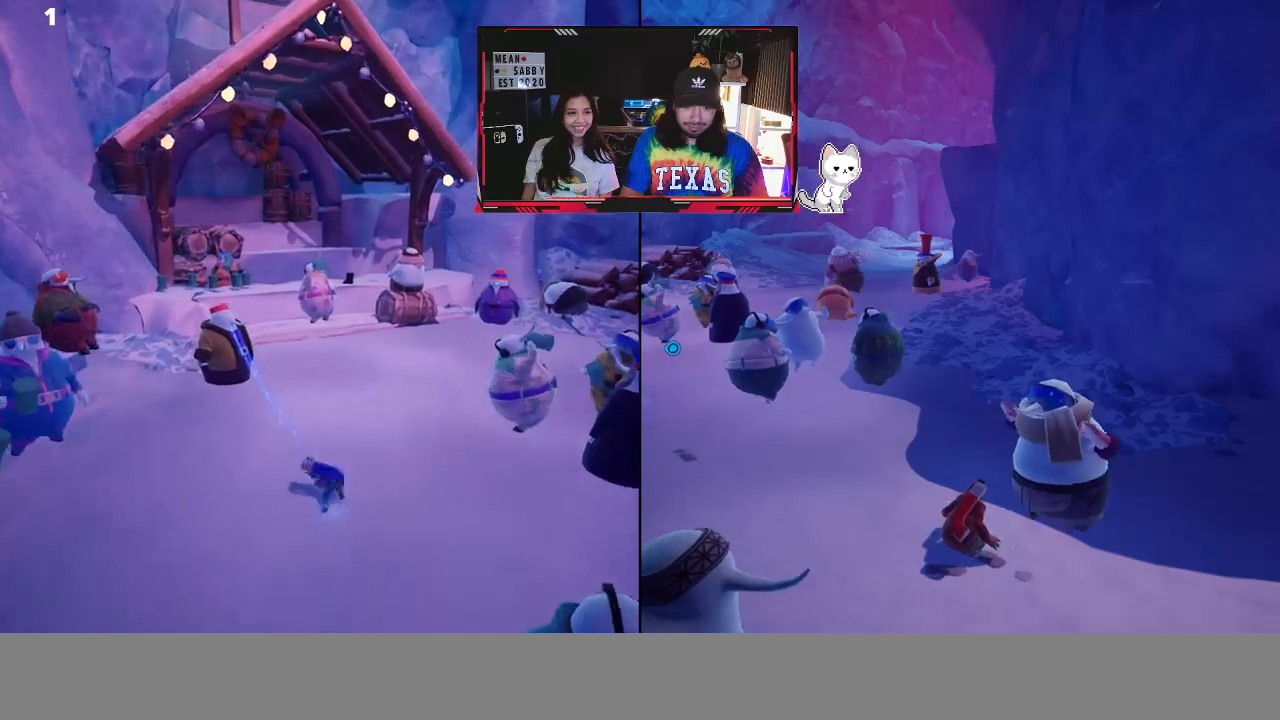
{"buttons": [], "left_stick": "up", "right_stick": "left", "events": [[150, "X", "up"], [500, "right_stick", "left"]]}
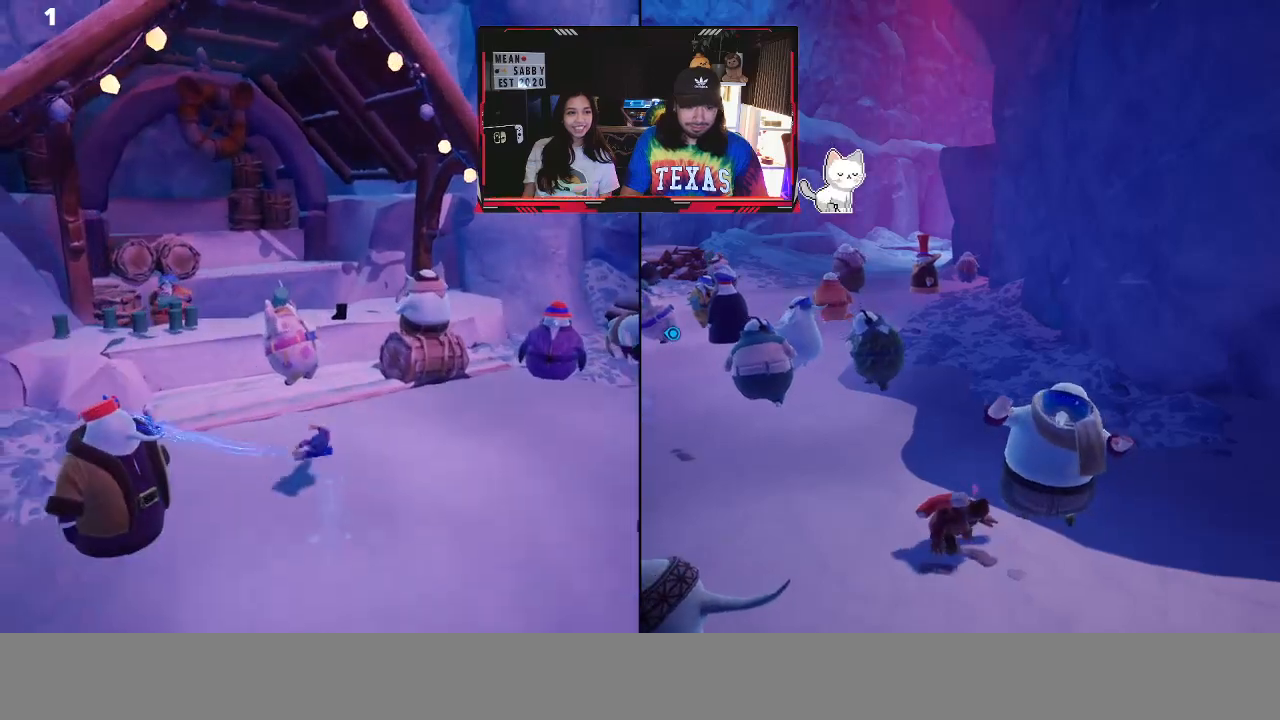
{"buttons": [], "left_stick": "up-left", "right_stick": "center", "events": [[267, "right_stick", "center"], [283, "left_stick", "up-left"]]}
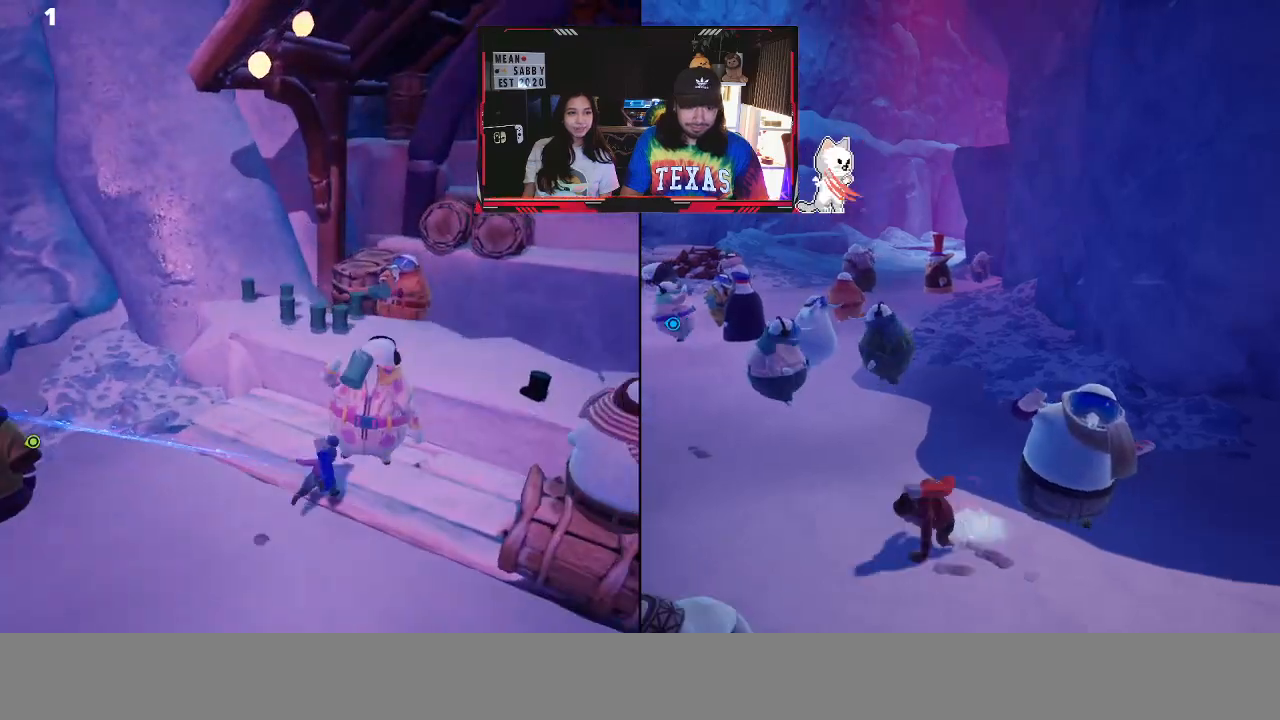
{"buttons": [], "left_stick": "up", "right_stick": "center", "events": [[250, "left_stick", "up"]]}
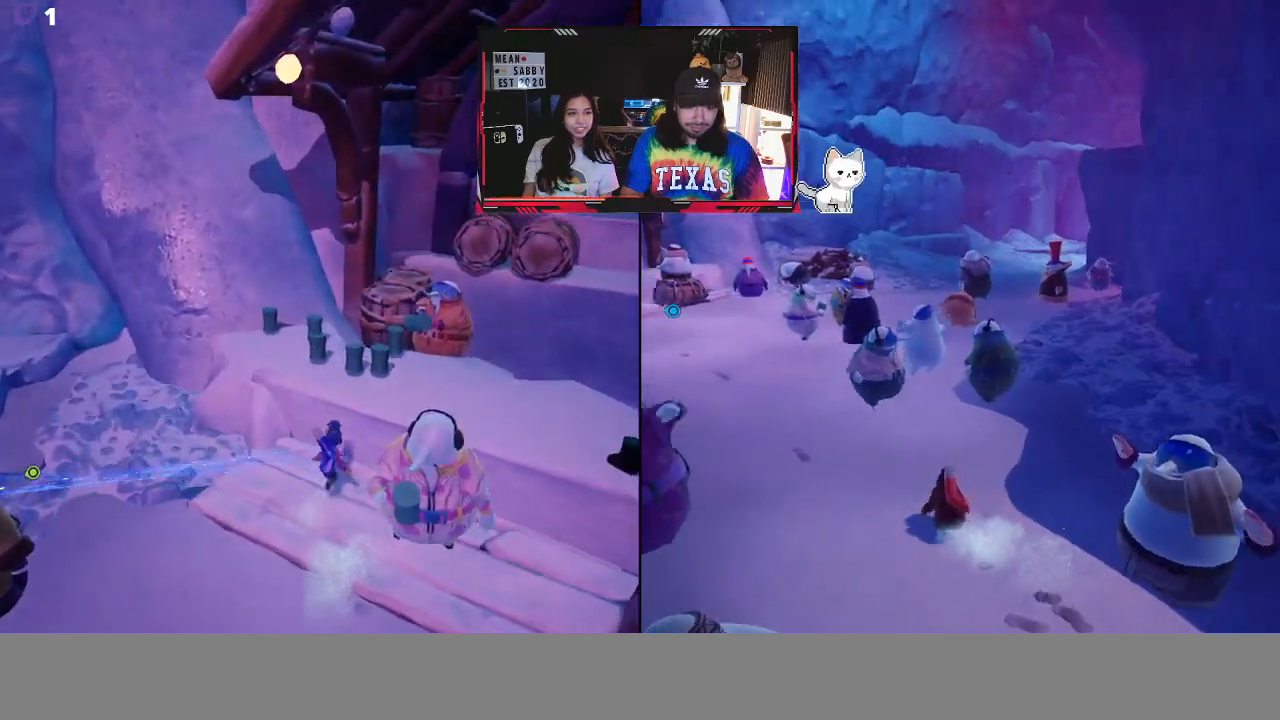
{"buttons": [], "left_stick": "down-left", "right_stick": "down-left", "events": [[83, "left_stick", "down-left"], [500, "right_stick", "down-left"]]}
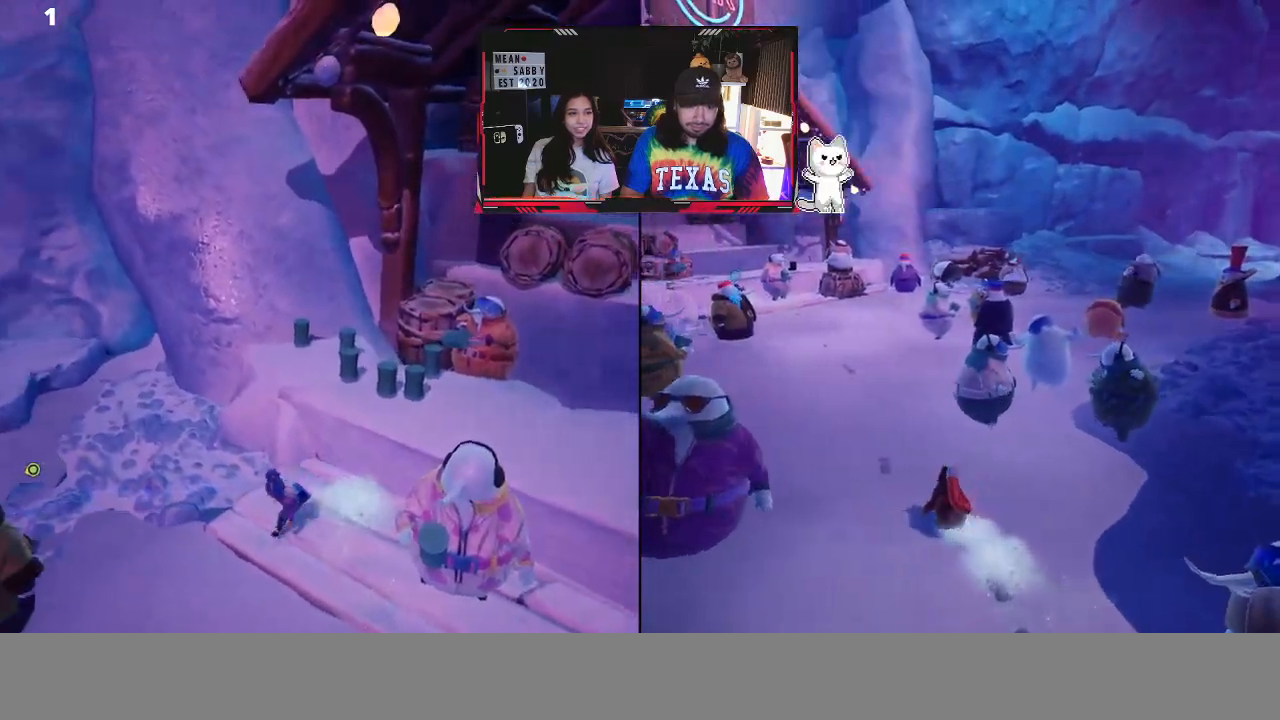
{"buttons": ["R2"], "left_stick": "center", "right_stick": "center", "events": [[167, "left_stick", "center"], [333, "right_stick", "center"], [450, "R2", "down"]]}
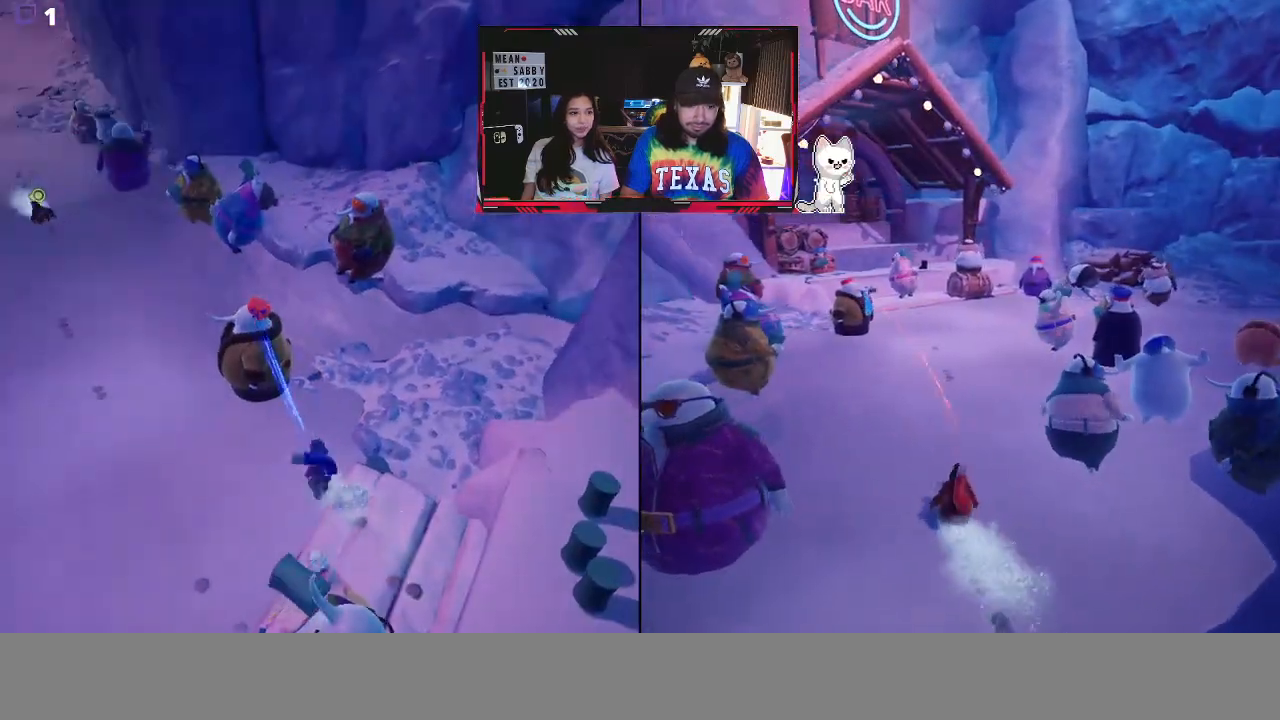
{"buttons": ["R2"], "left_stick": "center", "right_stick": "center", "events": []}
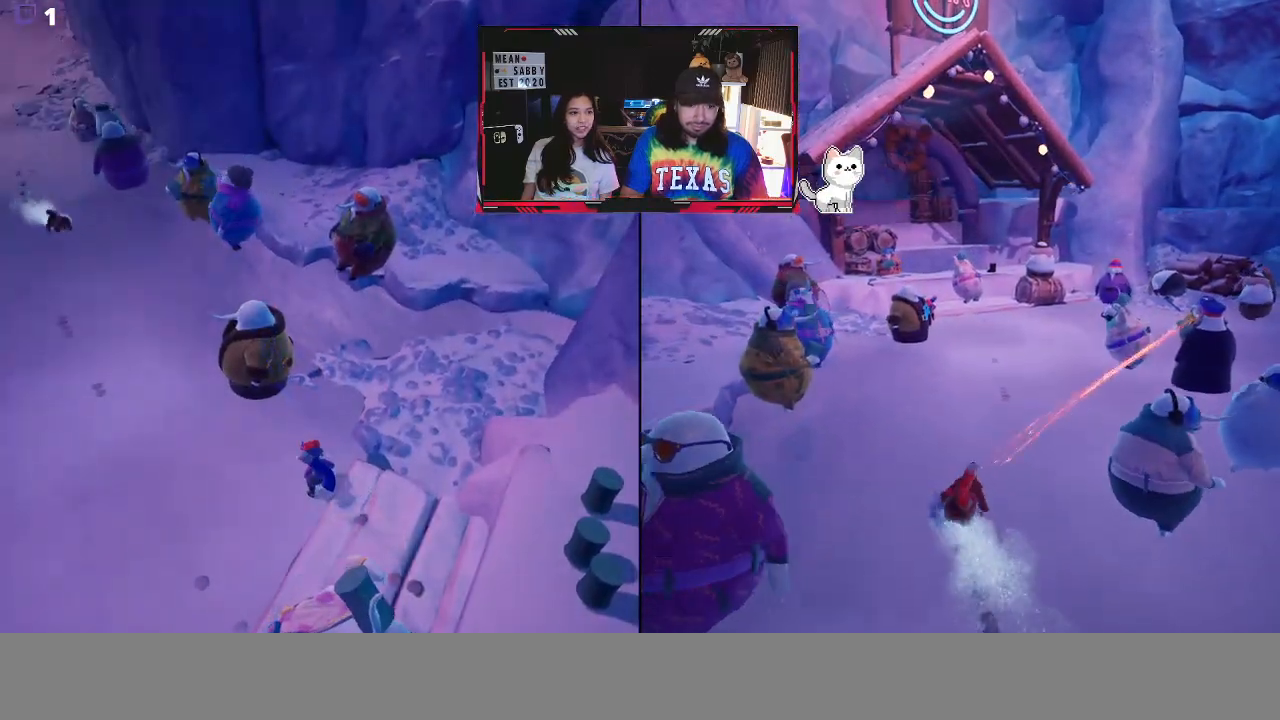
{"buttons": [], "left_stick": "left", "right_stick": "left", "events": [[17, "R2", "up"], [383, "left_stick", "left"], [433, "right_stick", "left"]]}